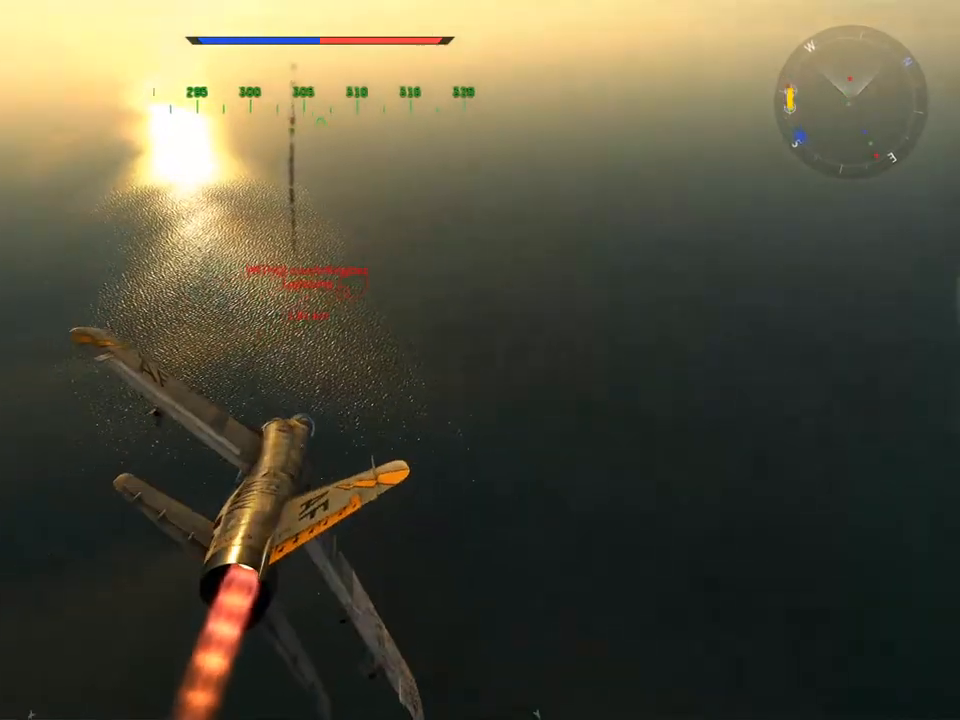
Gameplay with keyboard and mouse; each line is a JSON object with the keys and mouse buttons held at the frame after it. "events" lists presses ("down") and releases ("up") of "1", "2", "3", "4", "5", "a", "alt", "c", "caps_lock", "ctrl", "d", "e", "f", "g", "q", "r", "s", "shift", "space", "t", "tab", "v", "w", "x", "z", "mouse_left", "mouse_wheel" and "mouse_right" between this image and that frame as [ms after this image, input, new state], when the widget could be followed in between. "mouse_left", "mouse_wheel", "mouse_right" = the "left", "wheel", "right" buttons of the "mouse" list. No other keys are recorded. "wheel" means that the mouse wheel is clicked or scrolled. "mouse_move" is the direction in which the mouse moves at that frame (one of eight, or "still"), when it could be read.
{"keys": [], "mouse": [], "mouse_move": "still", "events": []}
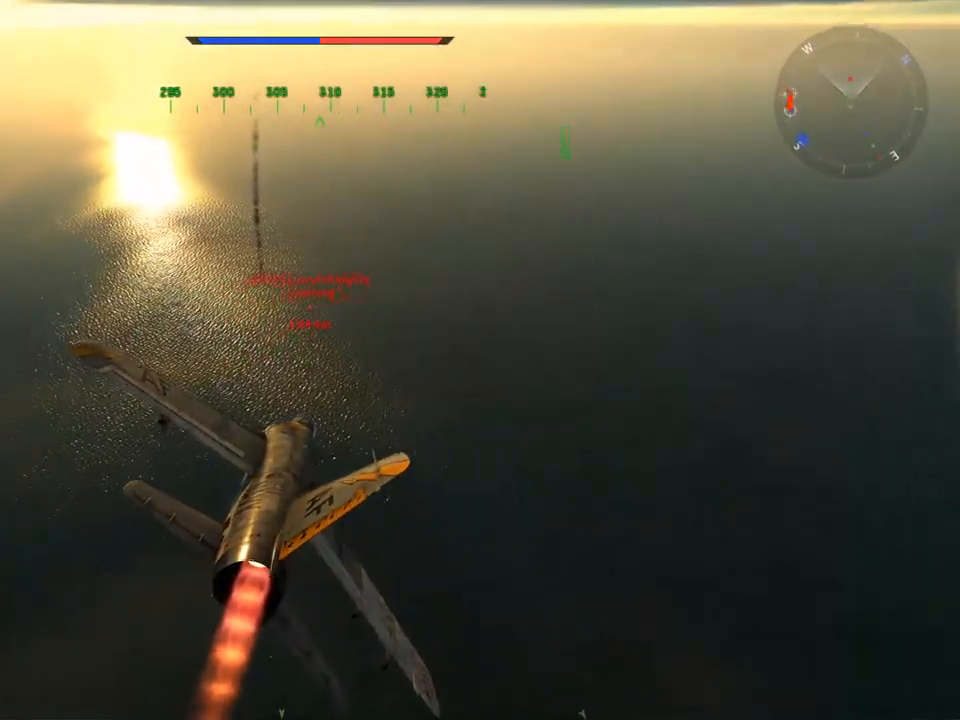
{"keys": [], "mouse": [], "mouse_move": "still", "events": []}
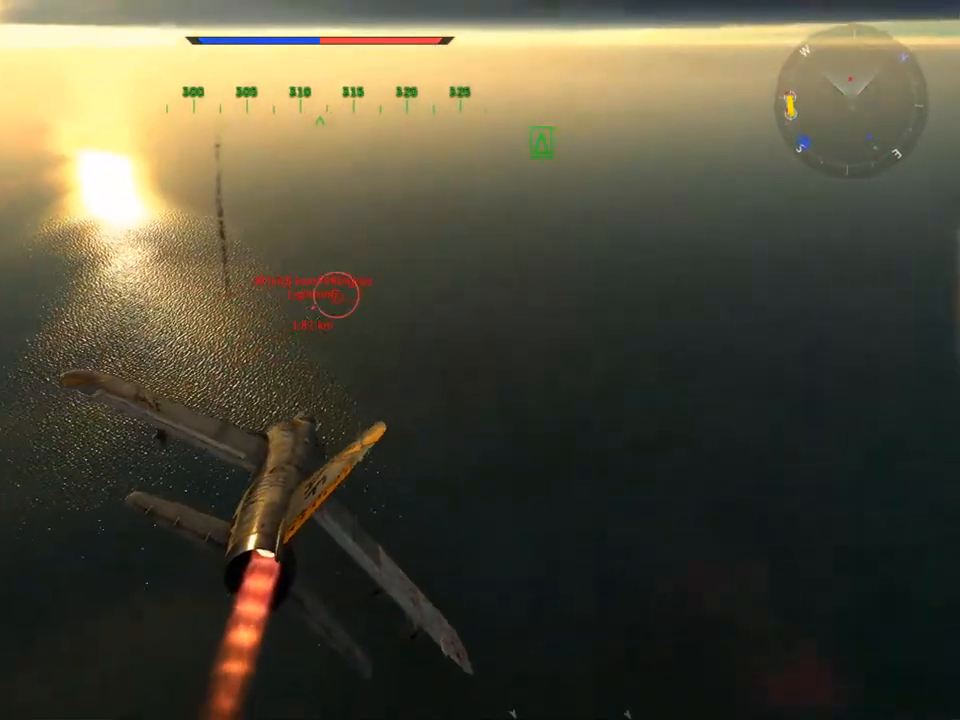
{"keys": [], "mouse": [], "mouse_move": "still", "events": [[267, "r", "down"], [317, "r", "up"], [417, "r", "down"], [467, "r", "up"]]}
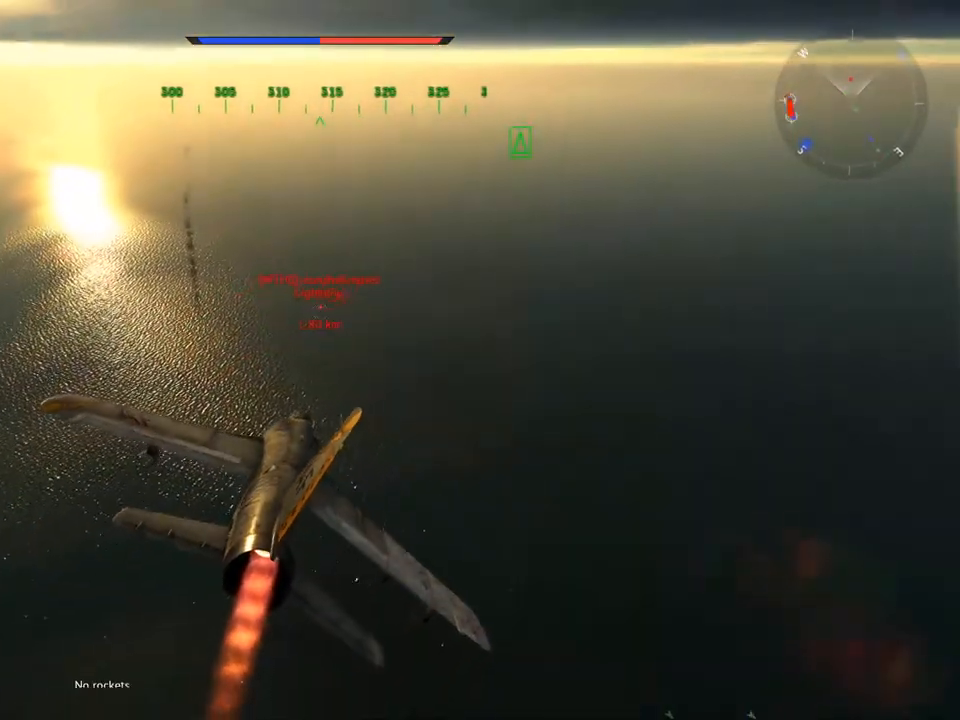
{"keys": ["c", "w"], "mouse": [], "mouse_move": "right", "events": [[151, "w", "down"], [334, "c", "down"]]}
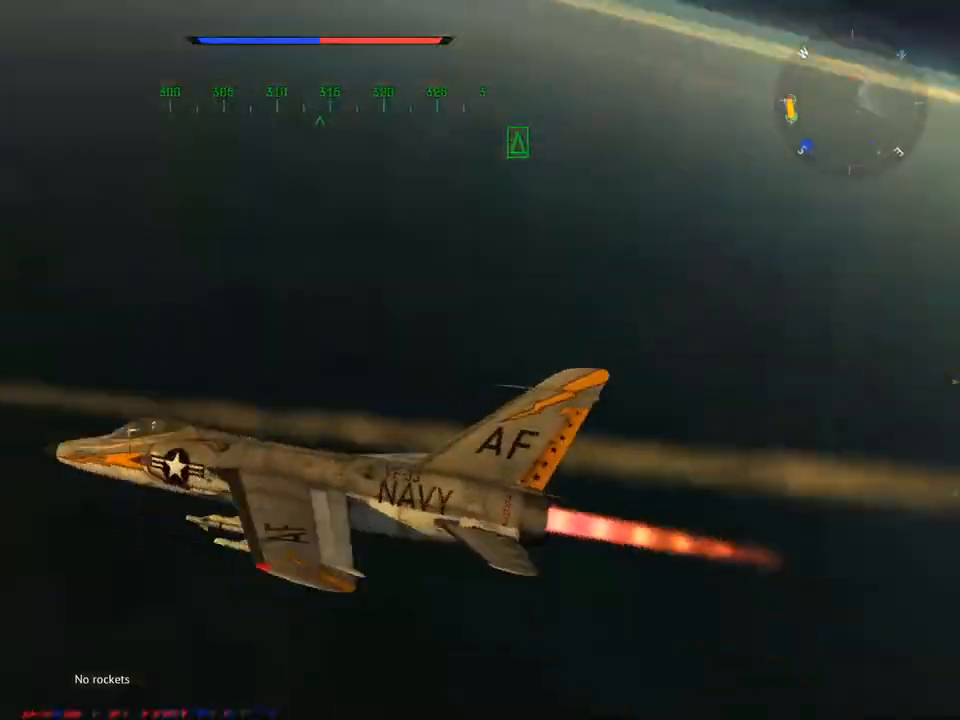
{"keys": ["c", "d"], "mouse": [], "mouse_move": "still", "events": [[250, "w", "up"], [484, "d", "down"]]}
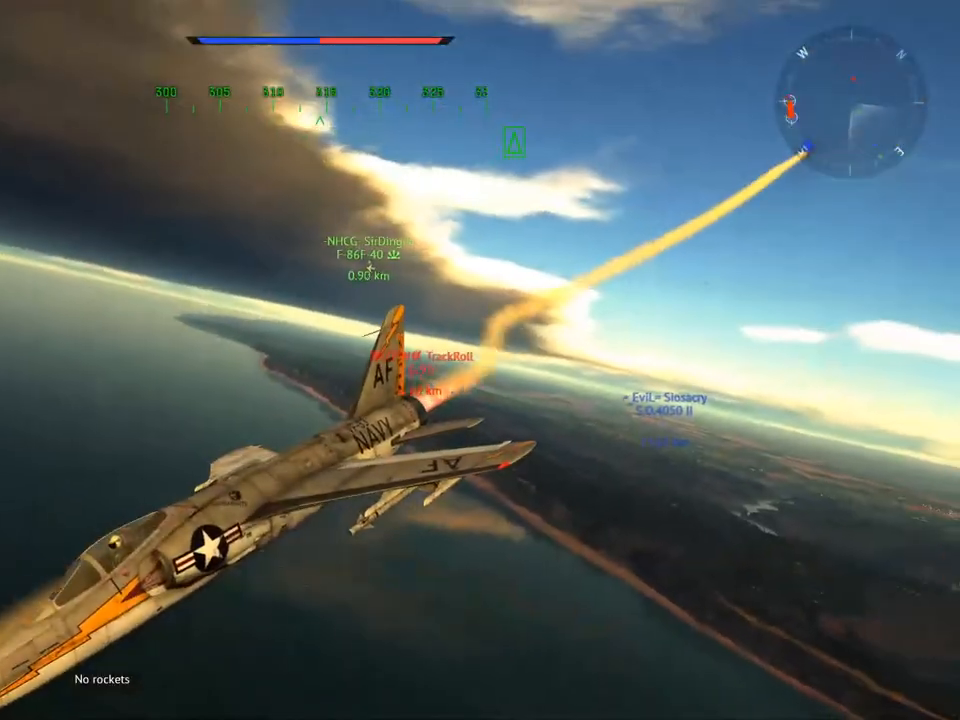
{"keys": ["c", "v"], "mouse": [], "mouse_move": "up-right", "events": [[134, "d", "up"], [401, "v", "down"]]}
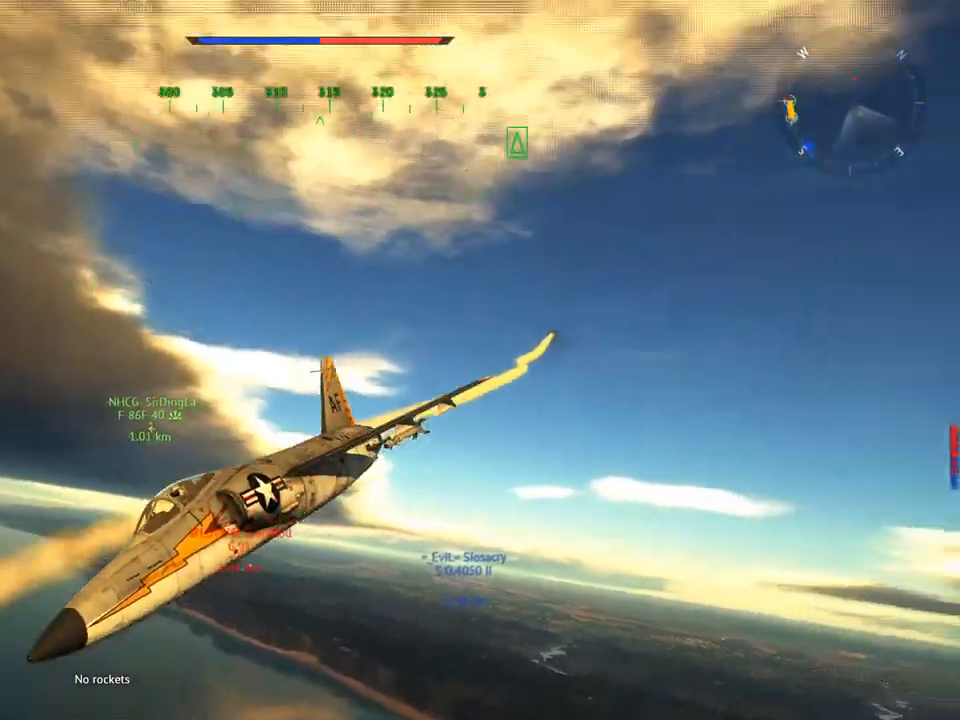
{"keys": ["c", "v"], "mouse": [], "mouse_move": "still", "events": [[183, "v", "up"], [334, "v", "down"]]}
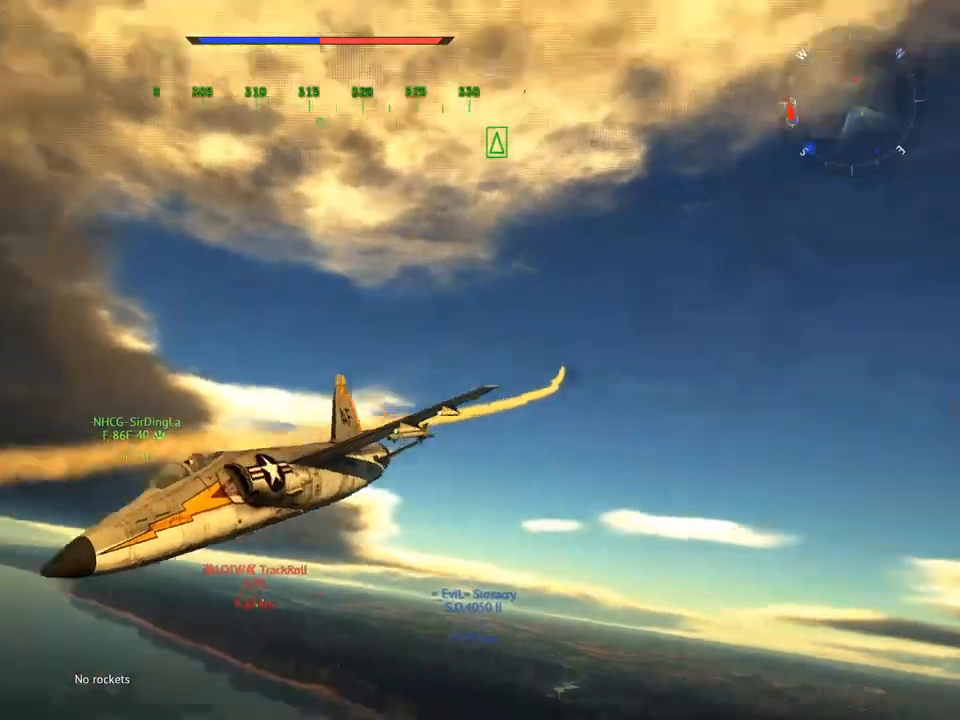
{"keys": ["w"], "mouse": [], "mouse_move": "still", "events": [[17, "v", "up"], [117, "c", "up"], [201, "w", "down"], [351, "d", "down"], [434, "d", "up"]]}
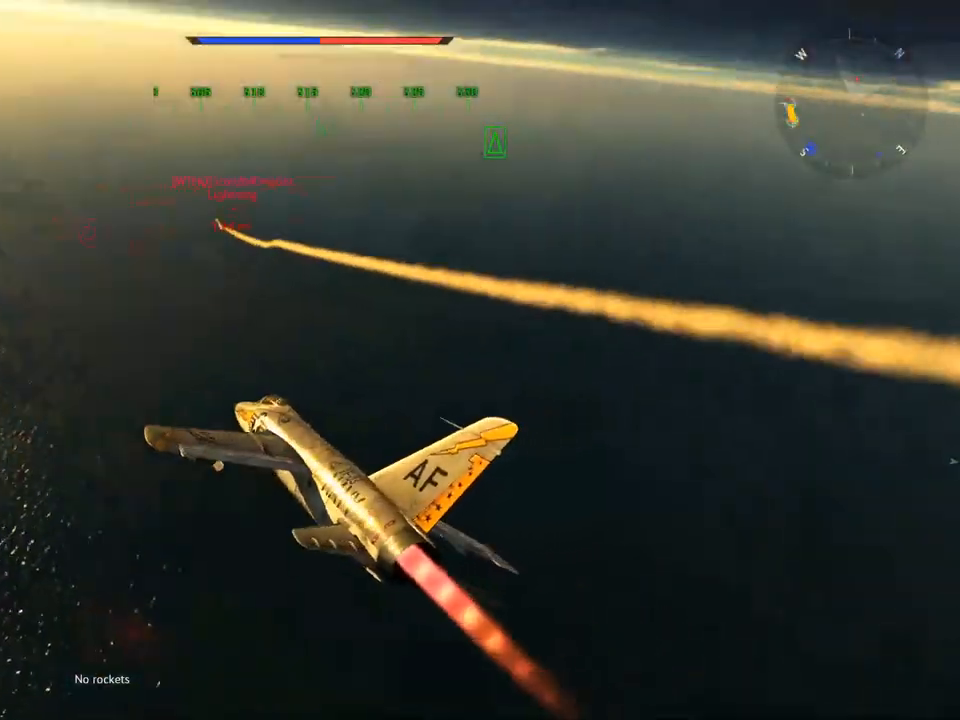
{"keys": ["d", "w"], "mouse": [], "mouse_move": "still", "events": [[83, "d", "down"], [217, "d", "up"], [400, "d", "down"]]}
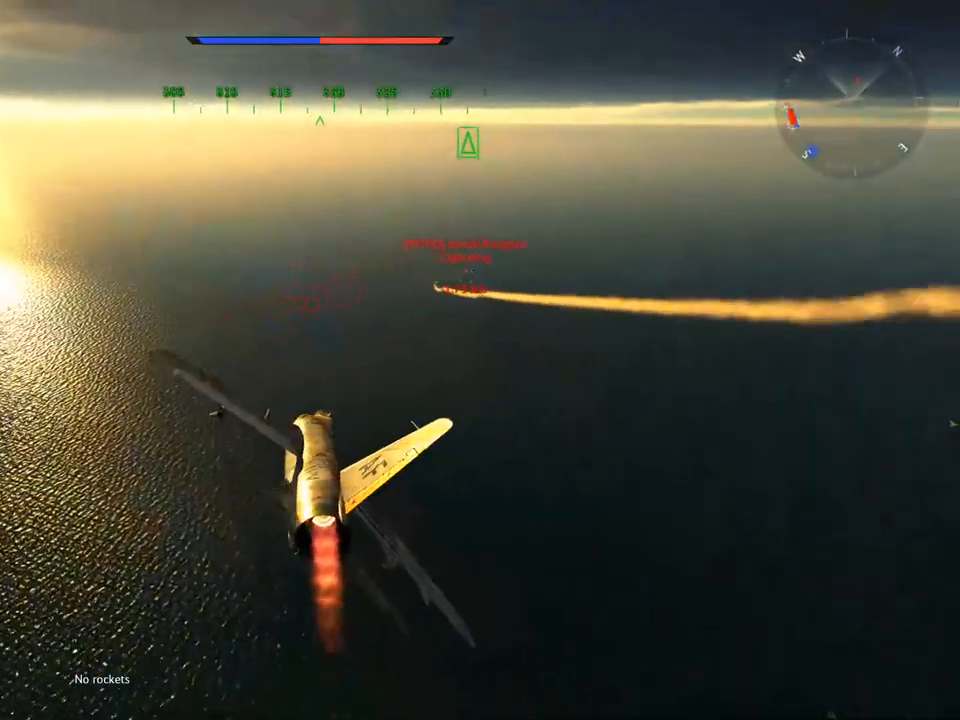
{"keys": ["w"], "mouse": [], "mouse_move": "still", "events": [[50, "d", "up"], [284, "d", "down"], [317, "d", "up"]]}
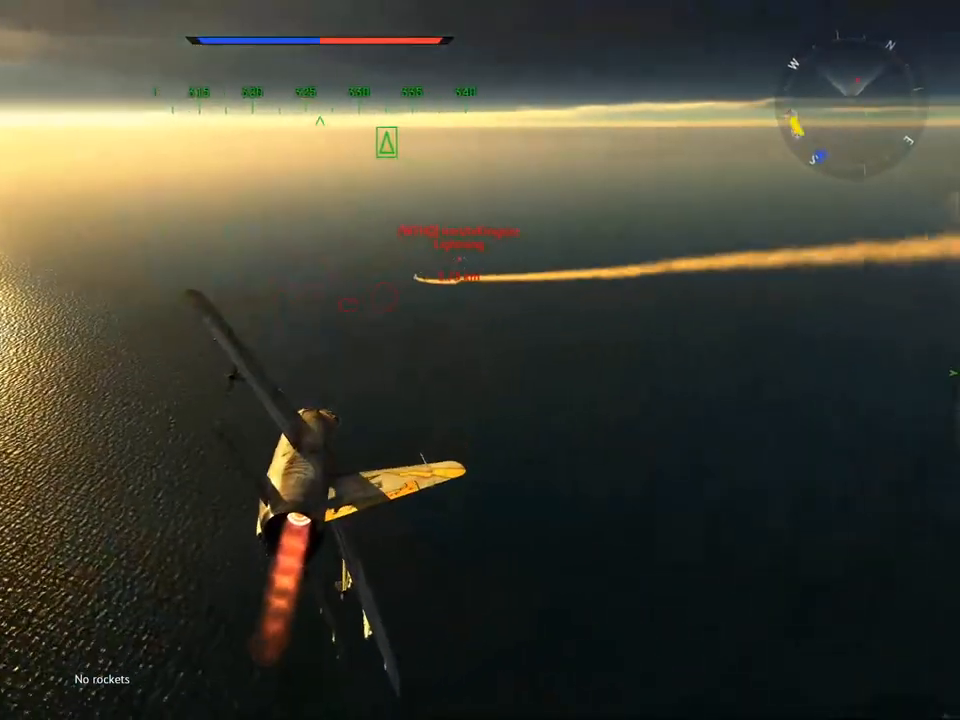
{"keys": ["w", "x"], "mouse": [], "mouse_move": "still", "events": [[484, "x", "down"]]}
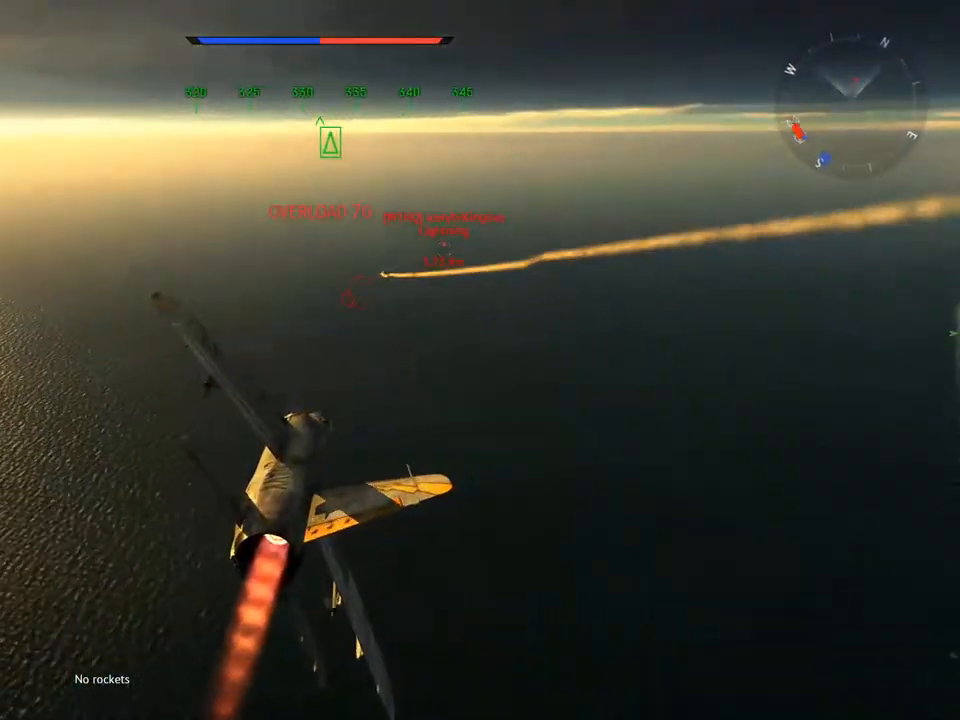
{"keys": ["w"], "mouse": [], "mouse_move": "still", "events": [[67, "x", "up"]]}
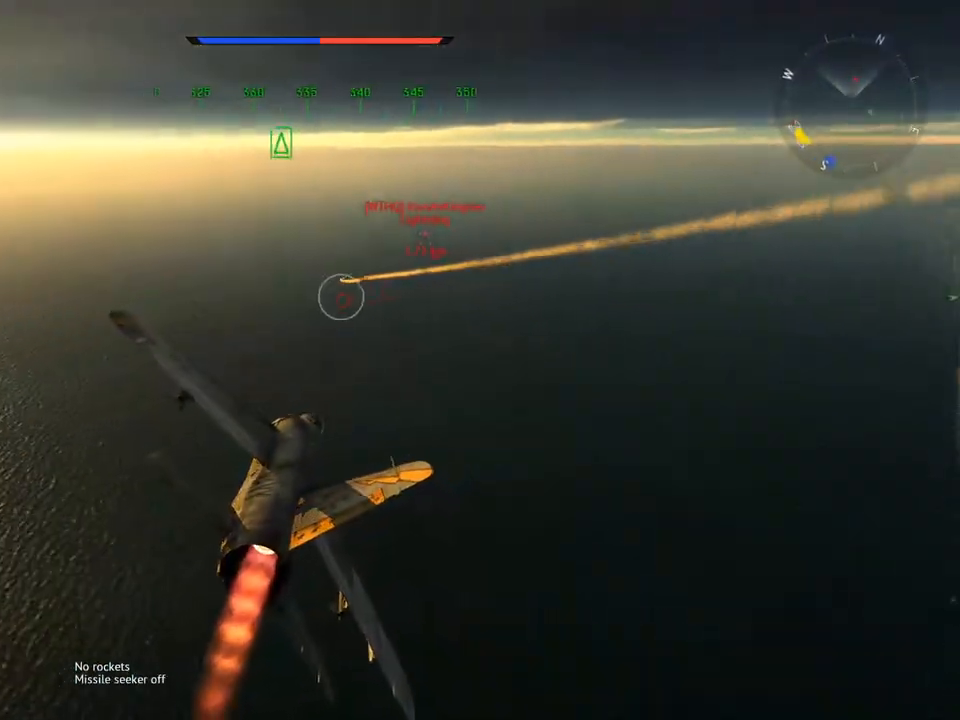
{"keys": ["w"], "mouse": [], "mouse_move": "still", "events": [[417, "r", "down"], [500, "r", "up"]]}
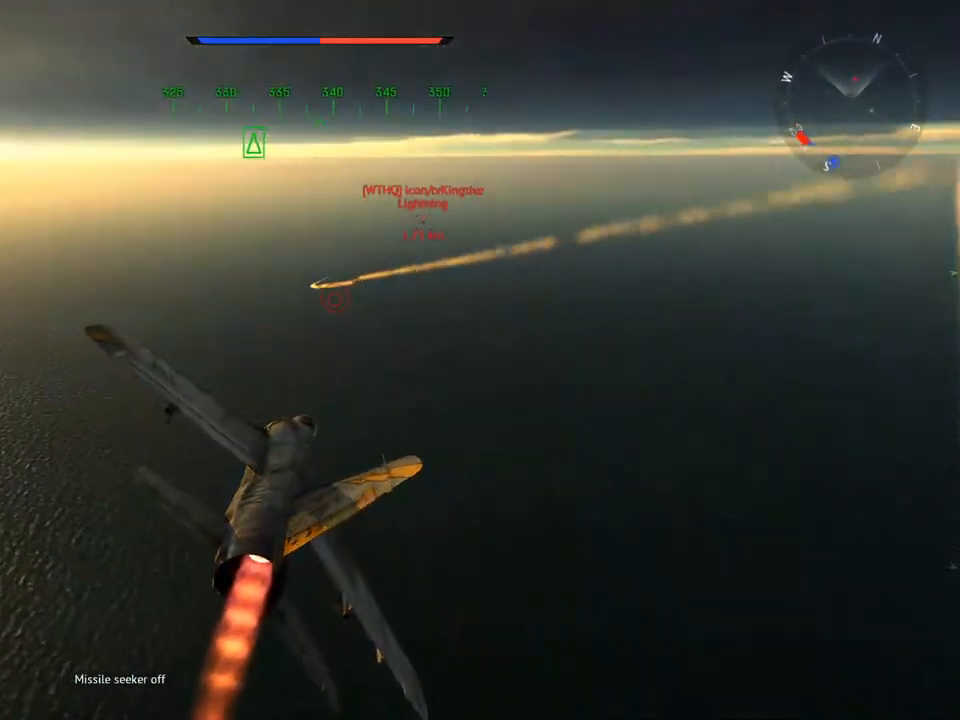
{"keys": ["w"], "mouse": [], "mouse_move": "down", "events": [[67, "r", "down"], [201, "r", "up"]]}
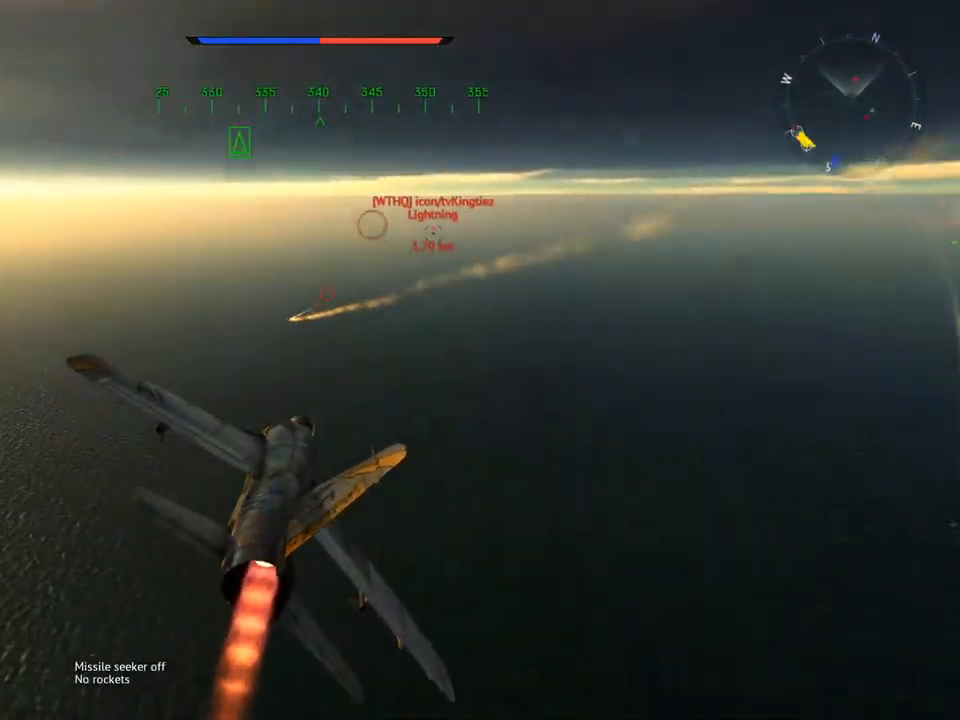
{"keys": ["w"], "mouse": [], "mouse_move": "down-right", "events": []}
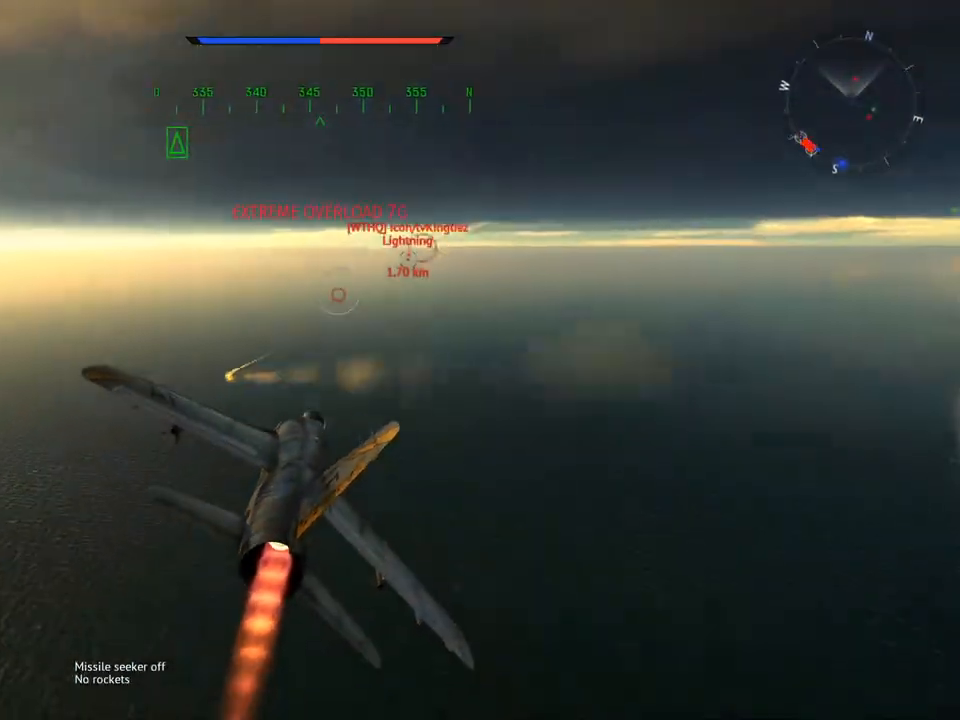
{"keys": ["w"], "mouse": [], "mouse_move": "still", "events": []}
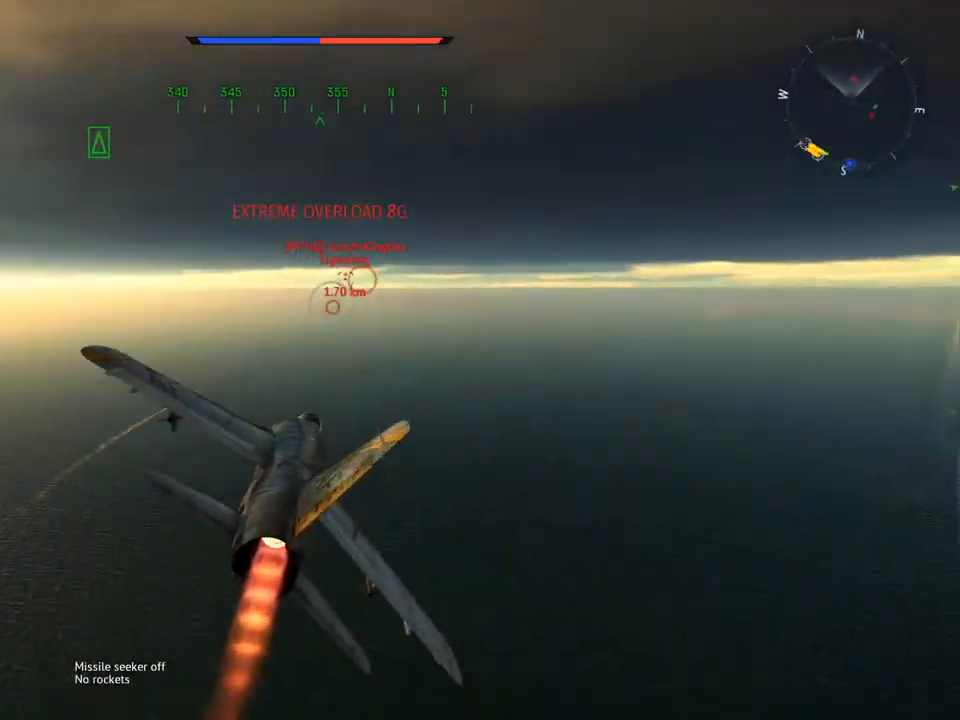
{"keys": ["w"], "mouse": [], "mouse_move": "still", "events": []}
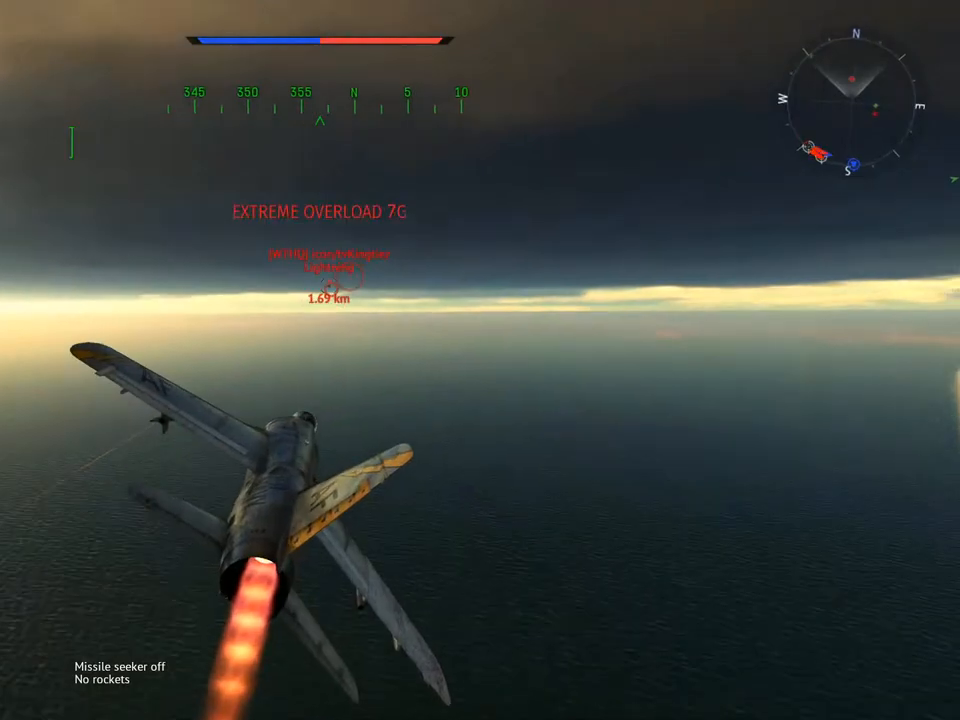
{"keys": ["a", "c", "w"], "mouse": [], "mouse_move": "left", "events": [[434, "a", "down"], [484, "c", "down"]]}
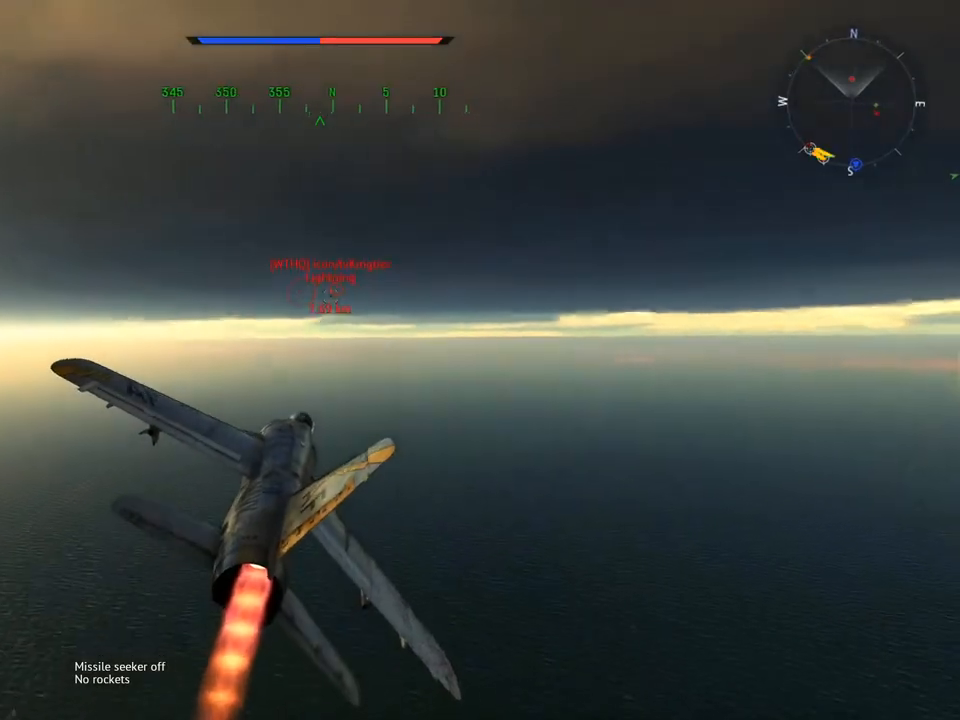
{"keys": ["c", "w"], "mouse": [], "mouse_move": "still", "events": [[400, "a", "up"]]}
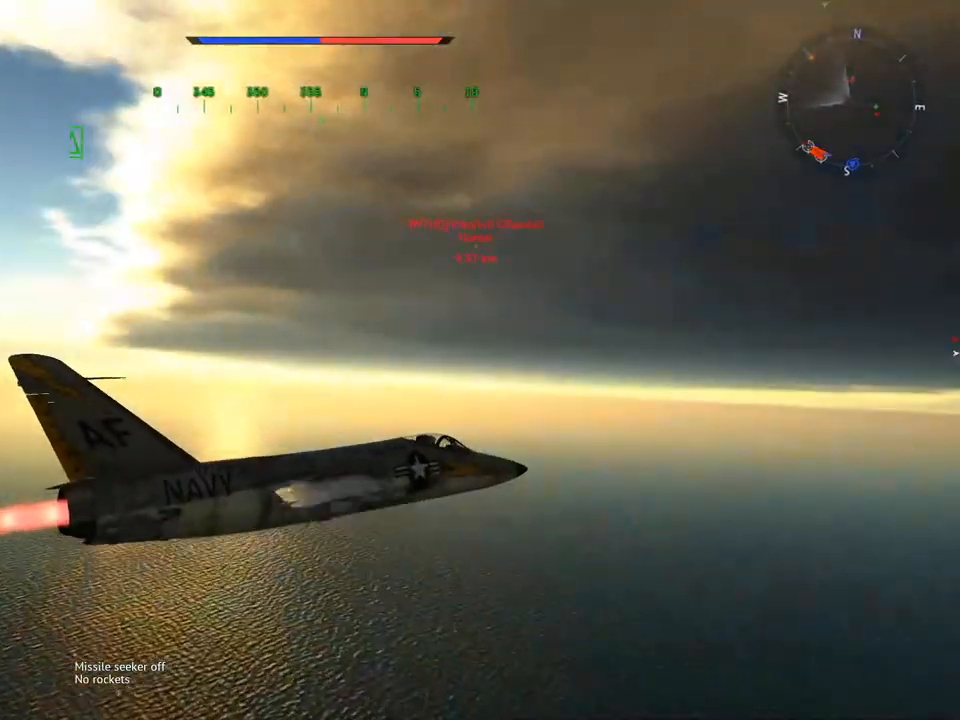
{"keys": ["a", "c", "w"], "mouse": [], "mouse_move": "still", "events": [[134, "mouse_wheel", "down"], [284, "mouse_wheel", "up"], [417, "a", "down"]]}
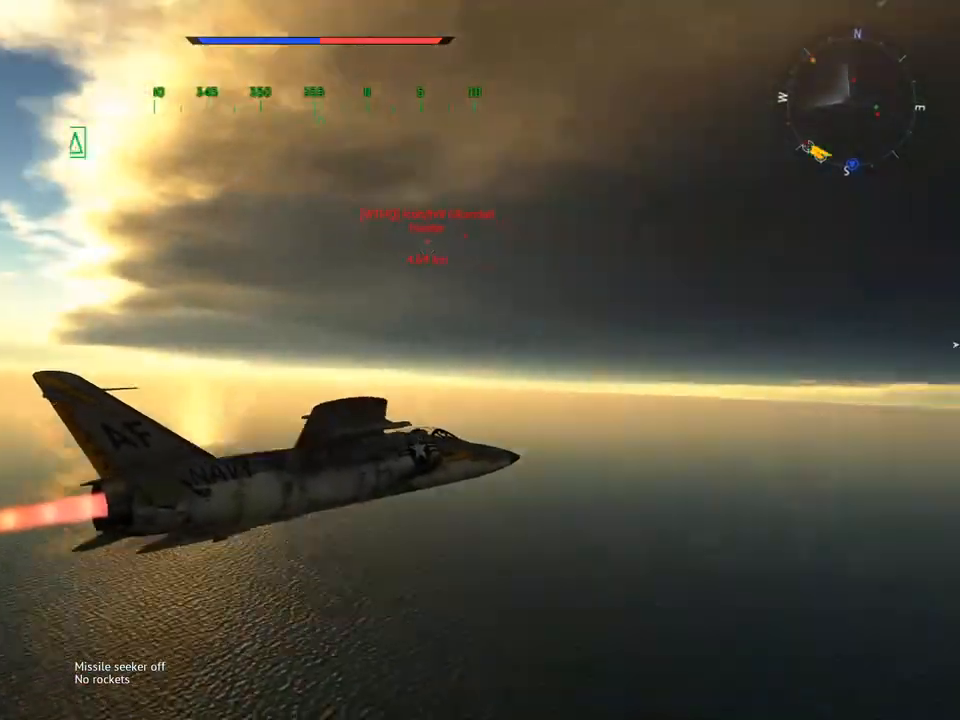
{"keys": ["v", "w"], "mouse": [], "mouse_move": "left", "events": [[17, "c", "up"], [250, "a", "up"], [250, "v", "down"]]}
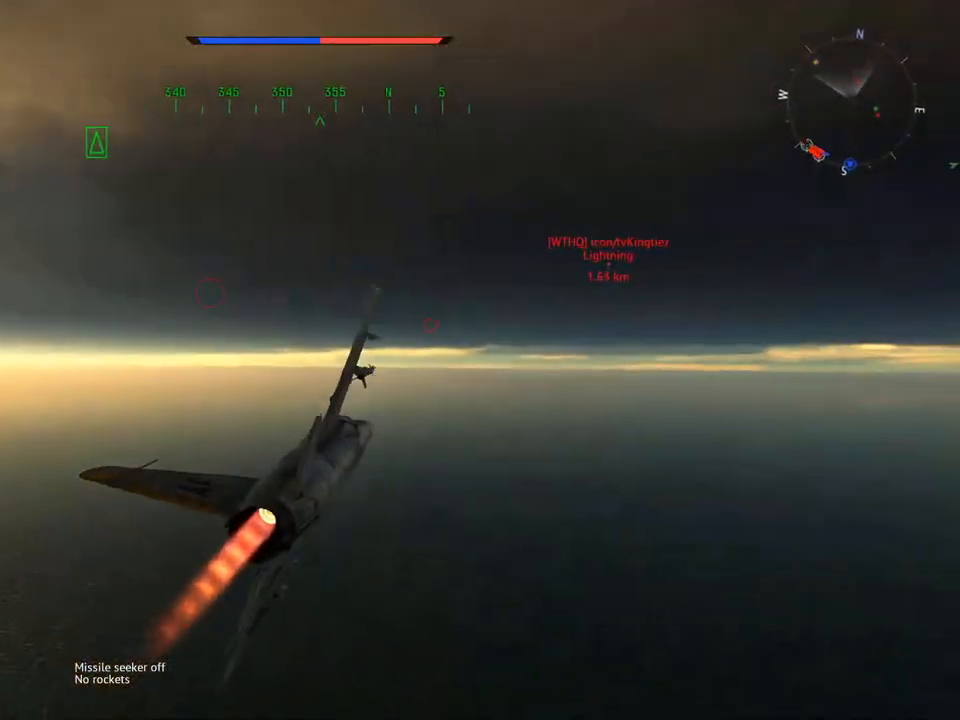
{"keys": ["d", "v"], "mouse": [], "mouse_move": "still", "events": [[167, "w", "up"], [401, "d", "down"]]}
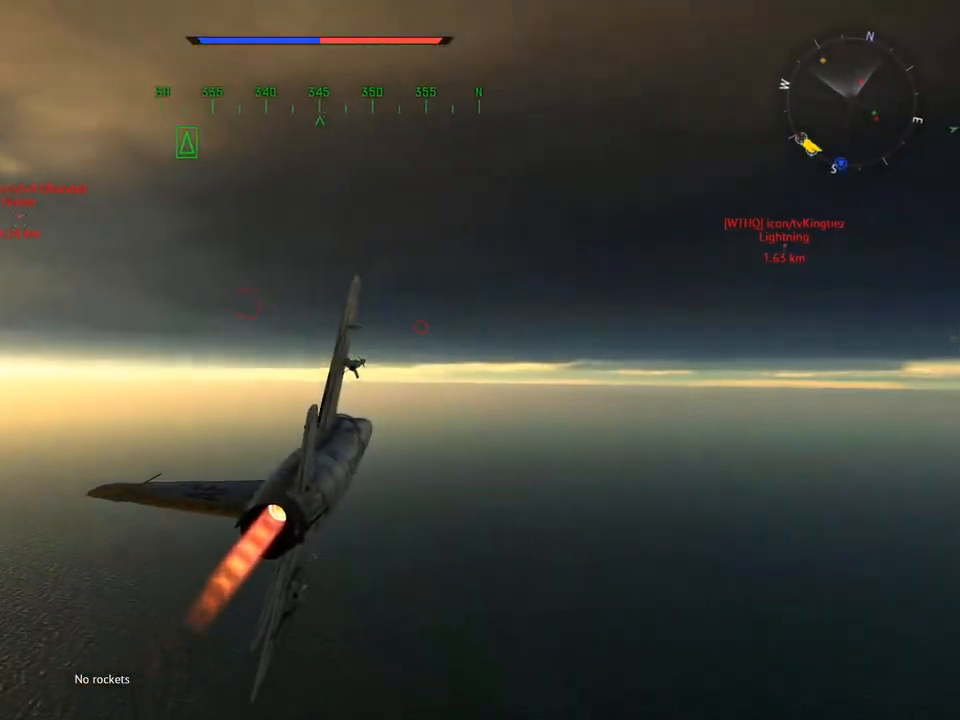
{"keys": ["v"], "mouse": [], "mouse_move": "still", "events": [[50, "d", "up"]]}
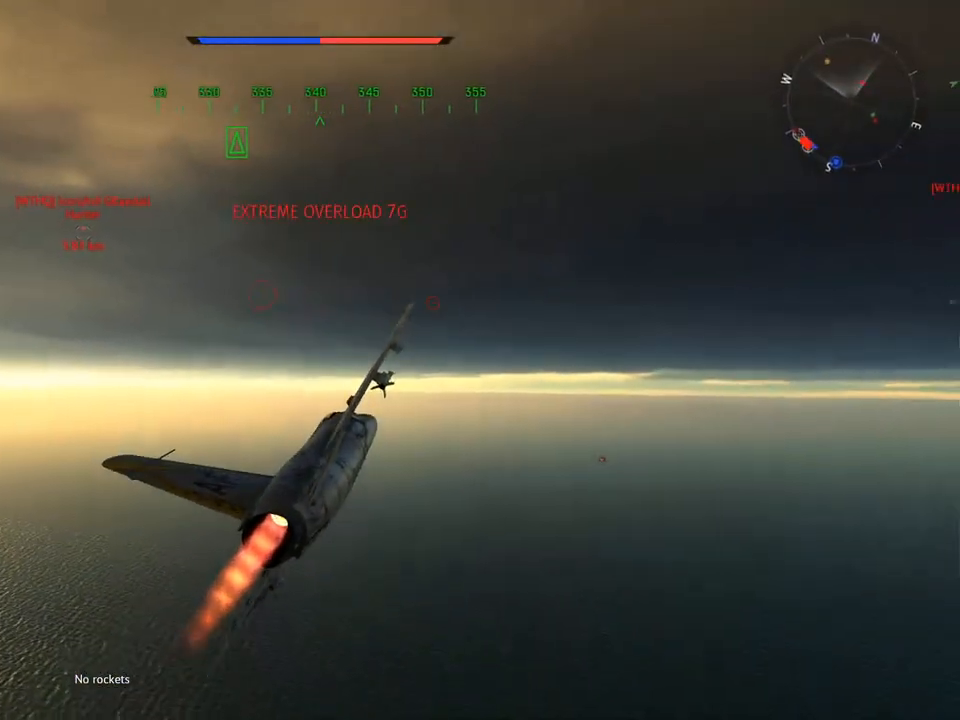
{"keys": ["v"], "mouse": [], "mouse_move": "left", "events": [[67, "x", "down"], [151, "x", "up"], [284, "a", "down"], [334, "a", "up"]]}
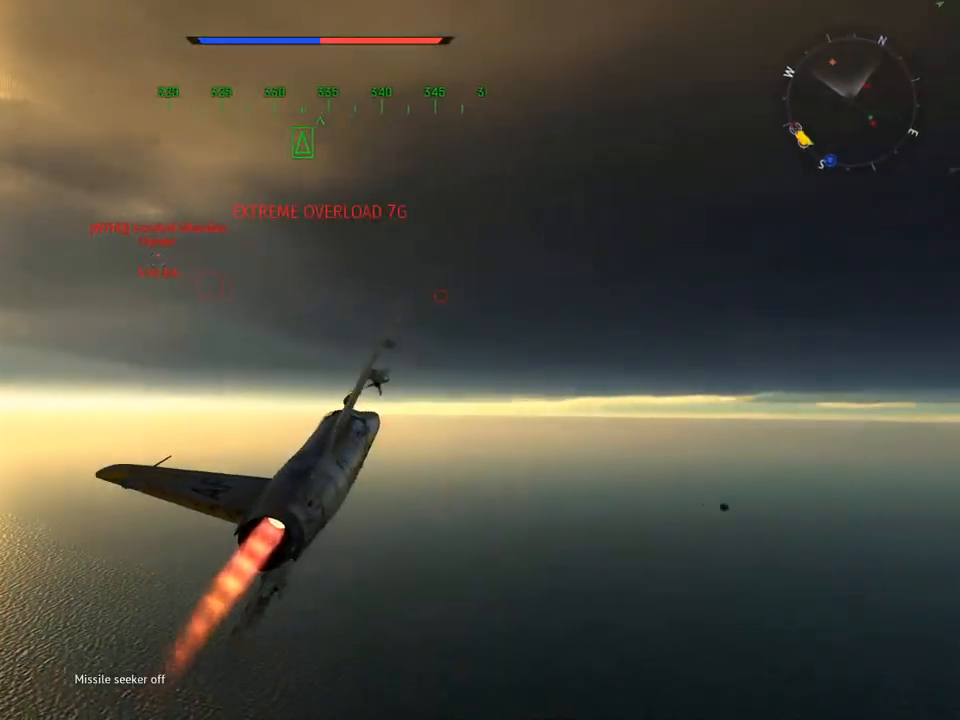
{"keys": ["v"], "mouse": [], "mouse_move": "still", "events": []}
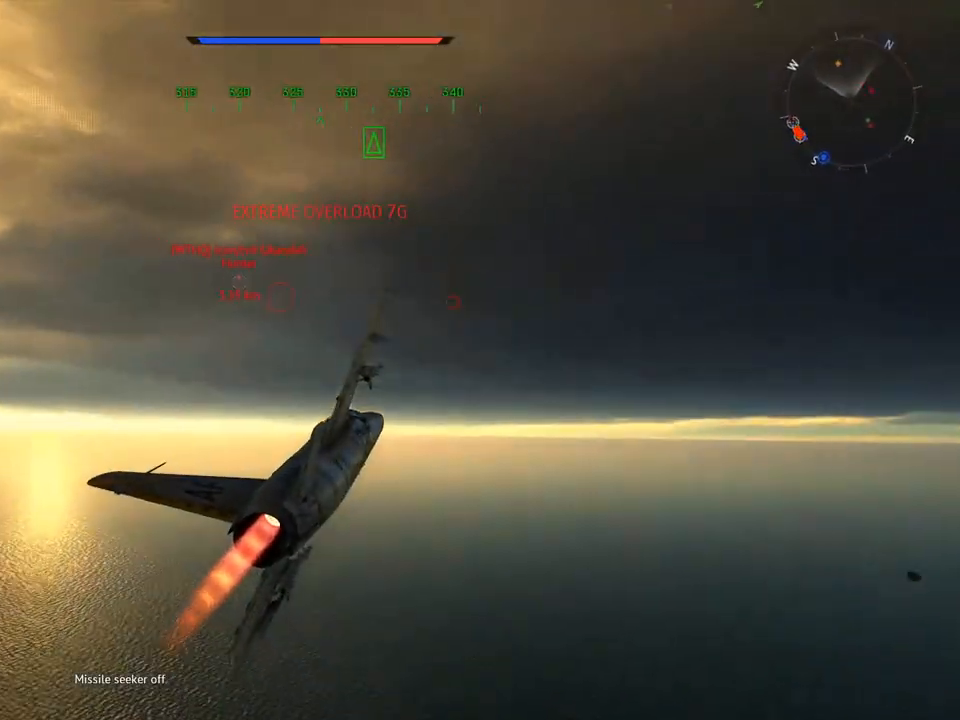
{"keys": ["v"], "mouse": [], "mouse_move": "still", "events": []}
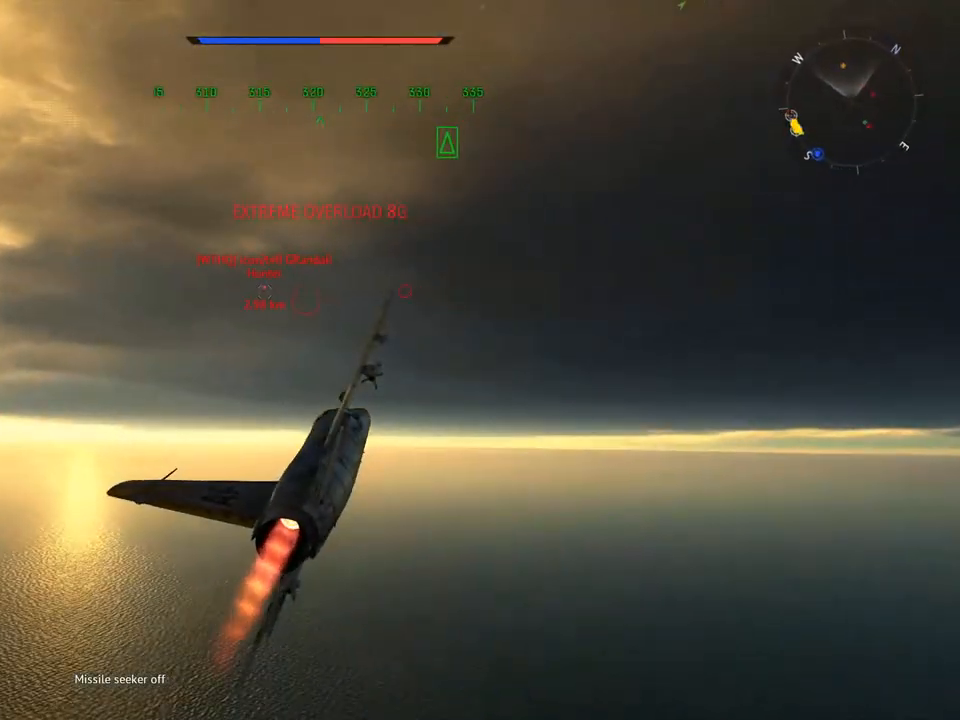
{"keys": ["w"], "mouse": [], "mouse_move": "down-left", "events": [[50, "w", "down"], [334, "v", "up"]]}
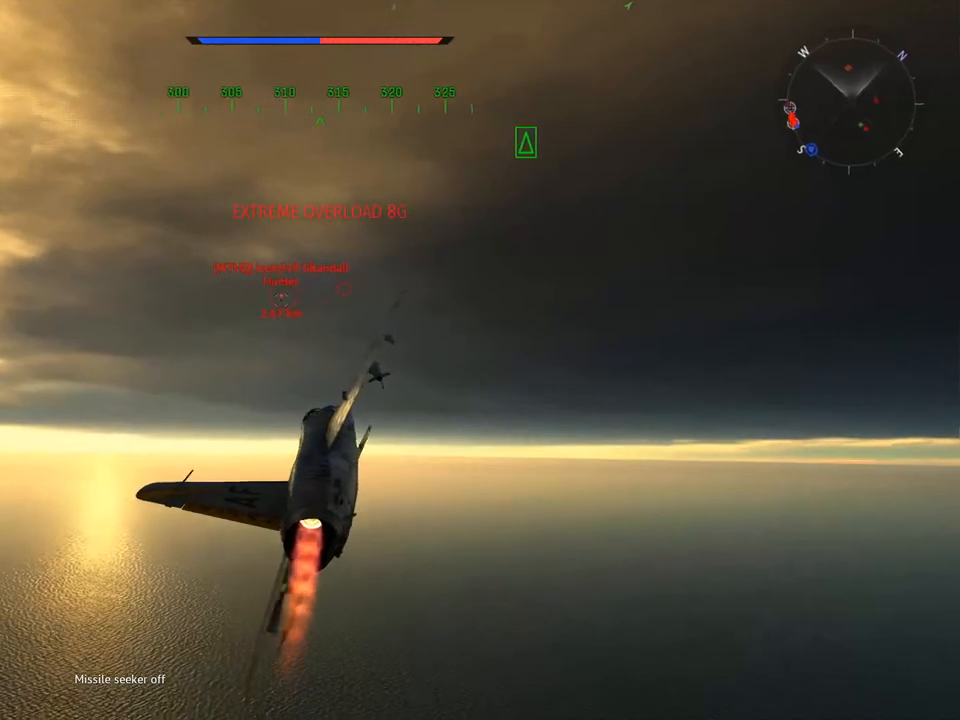
{"keys": ["w", "z"], "mouse": [], "mouse_move": "still", "events": [[117, "d", "down"], [251, "d", "up"], [484, "z", "down"]]}
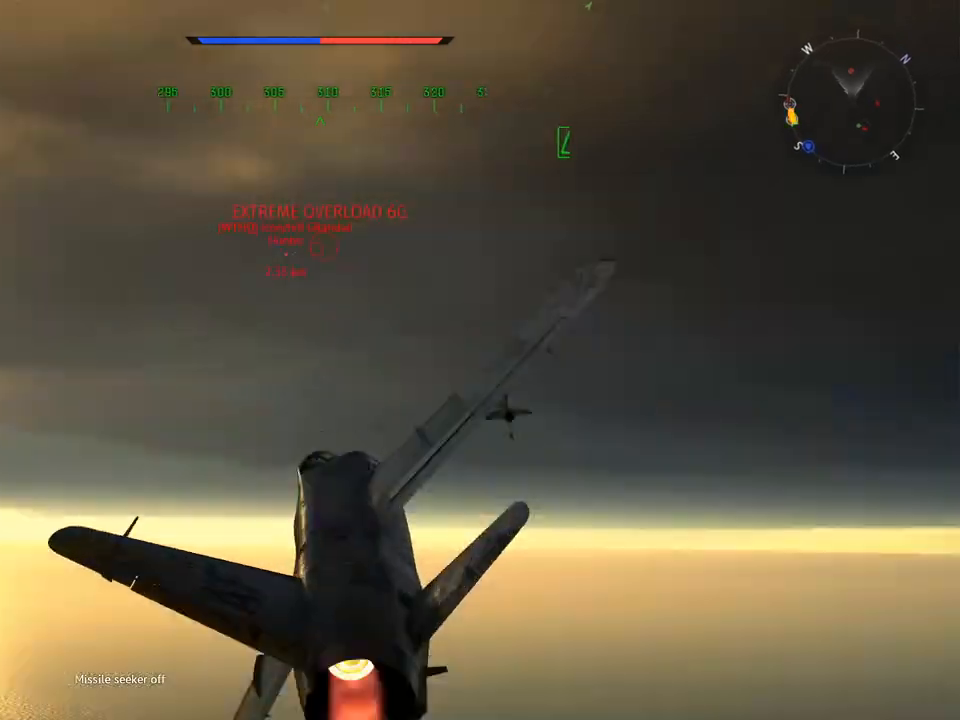
{"keys": ["d", "w"], "mouse": [], "mouse_move": "still", "events": [[33, "z", "up"], [83, "d", "down"], [217, "d", "up"], [367, "d", "down"]]}
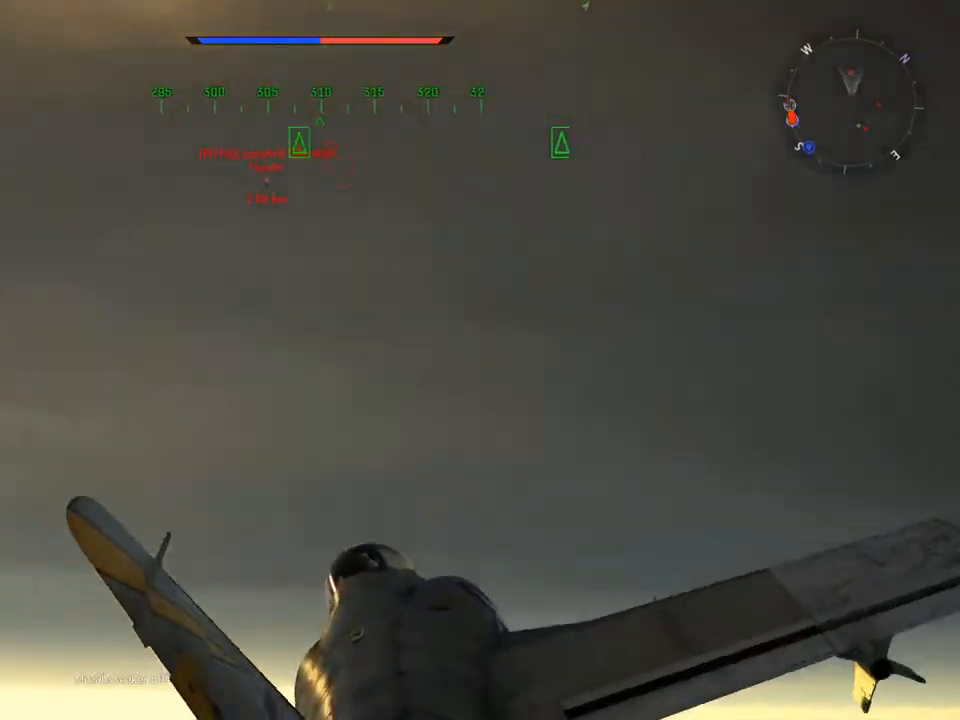
{"keys": ["w"], "mouse": [], "mouse_move": "still", "events": [[16, "d", "up"], [200, "a", "down"], [300, "a", "up"]]}